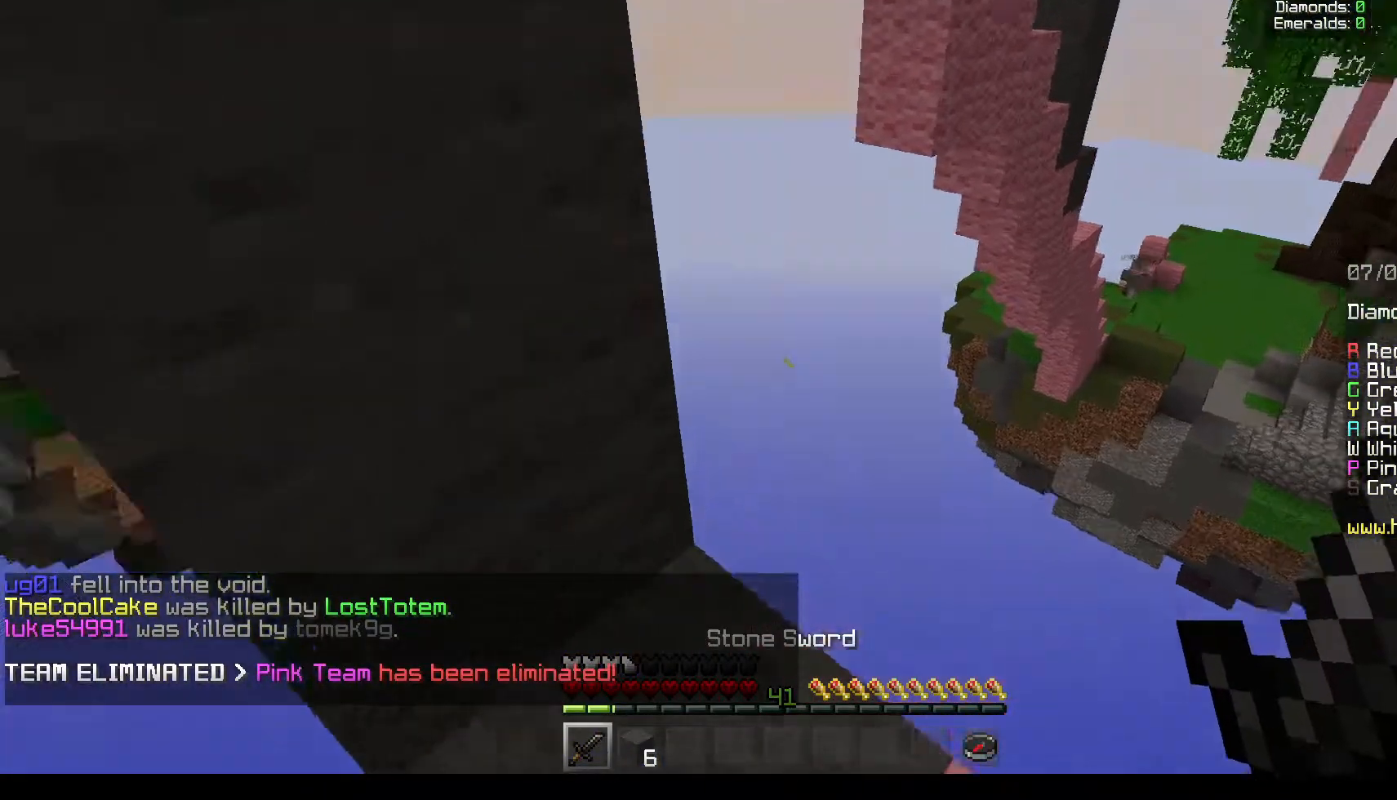
Gameplay with keyboard and mouse; each line is a JSON object with the keys and mouse buttons held at the frame after it. "events" lists presses ("down") and releases ("up") of "a", "d", "s", "w", "mouse_left" and "mouse_right" between this image and that frame as [ms after this image, input, new state], when the widget could be followed in between. "mouse_left", "mouse_right" = the "left", "right" buttons of the "mouse" list. No other keys are recorded. Fast repeated clicks can show as one long hold. Mouse movement is not recorded.
{"keys": [], "mouse": ["right"], "events": [[117, "w", "up"], [500, "mouse_right", "down"]]}
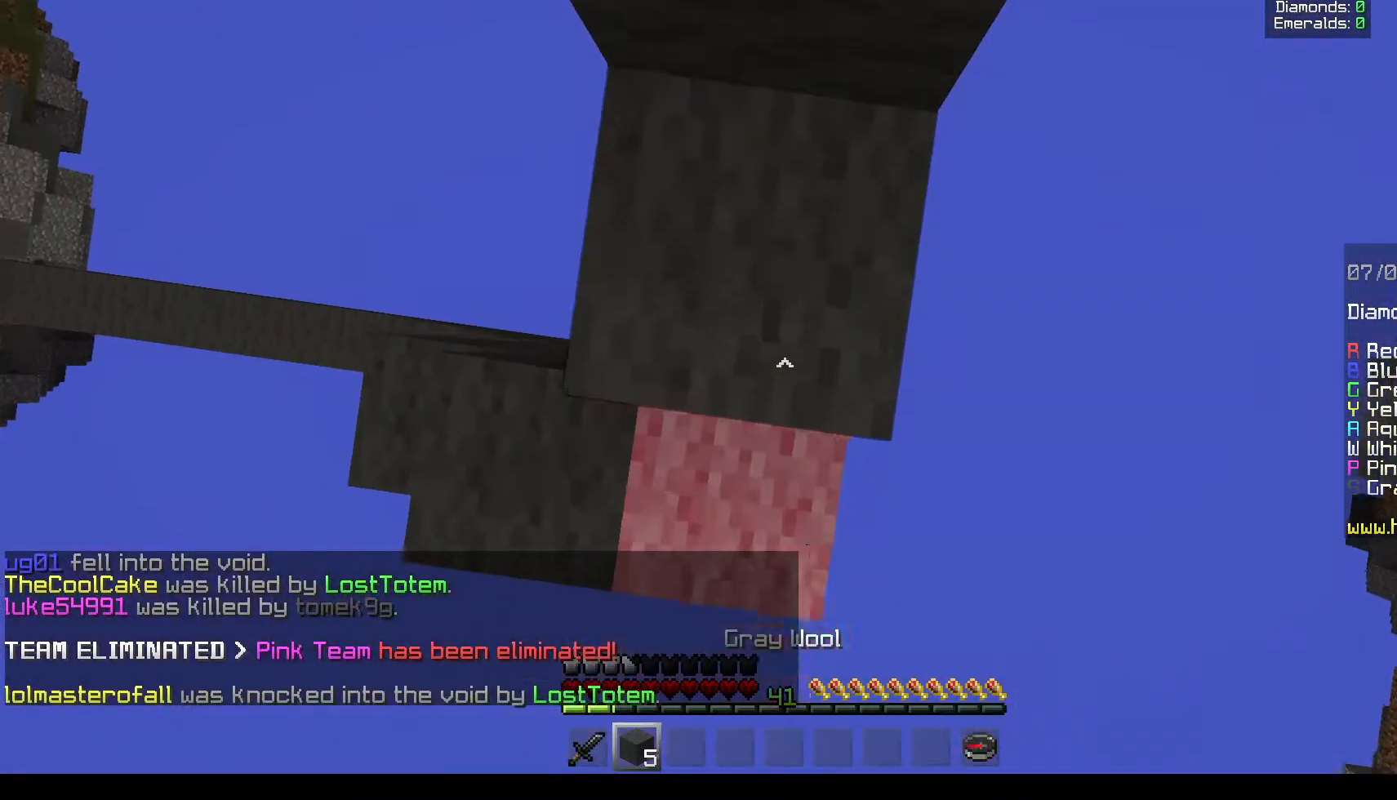
{"keys": [], "mouse": ["right"], "events": []}
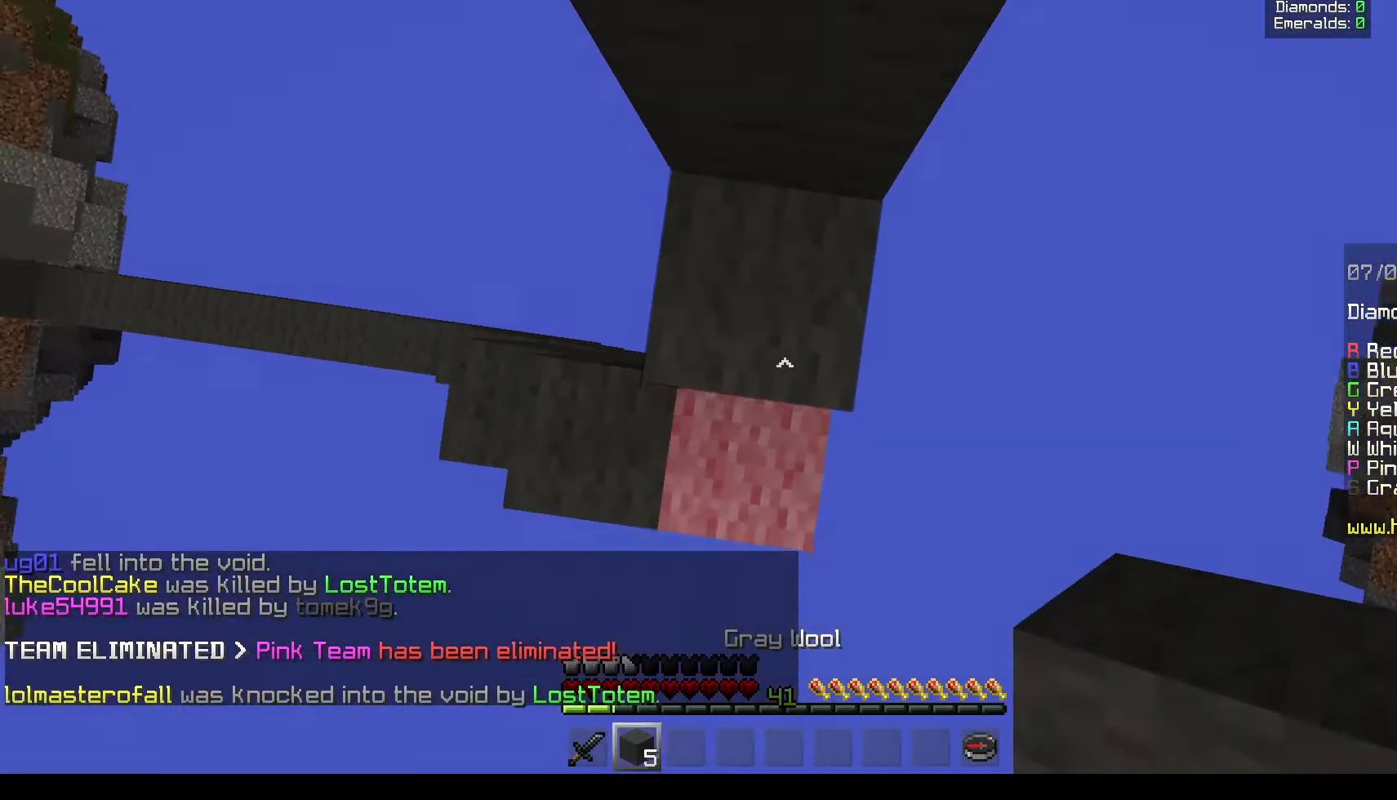
{"keys": [], "mouse": ["right"], "events": []}
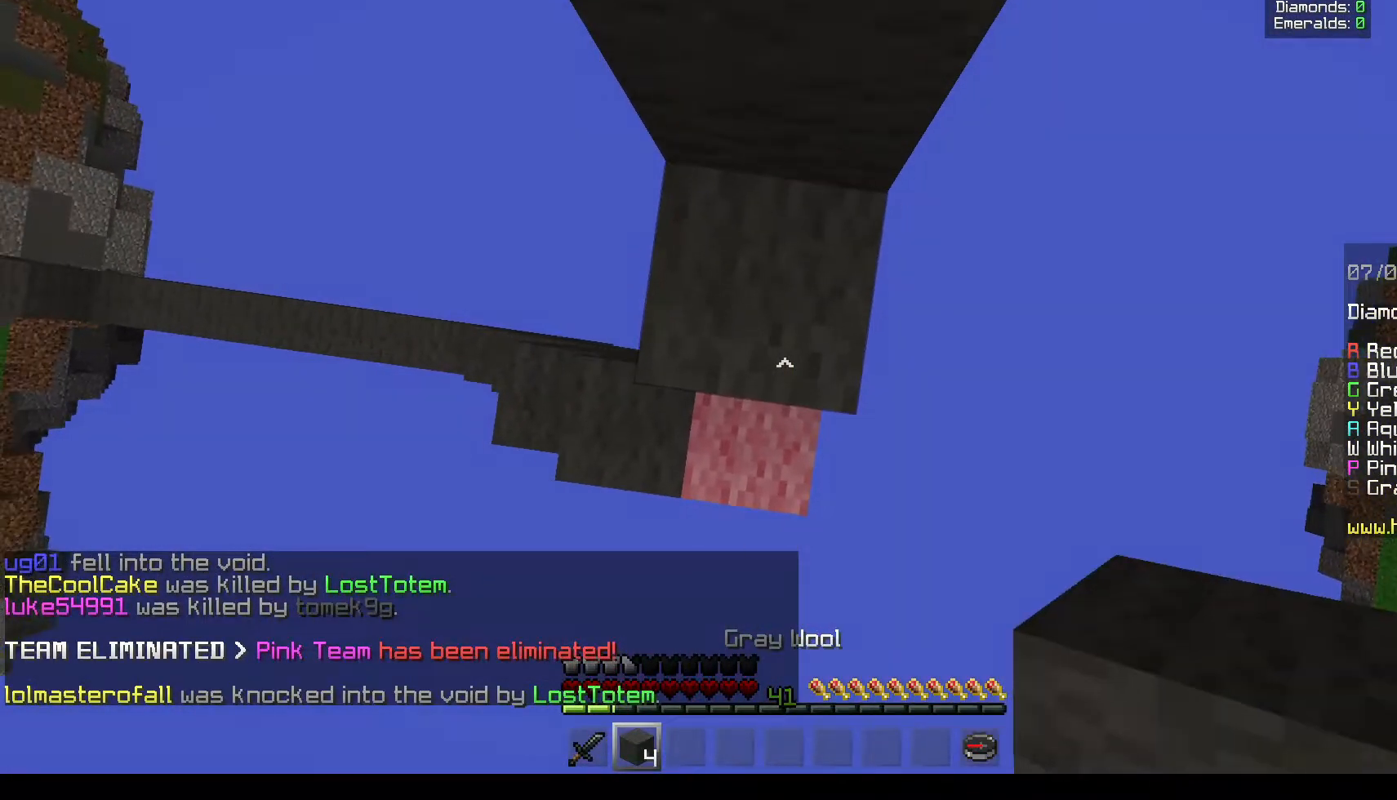
{"keys": [], "mouse": ["right"], "events": []}
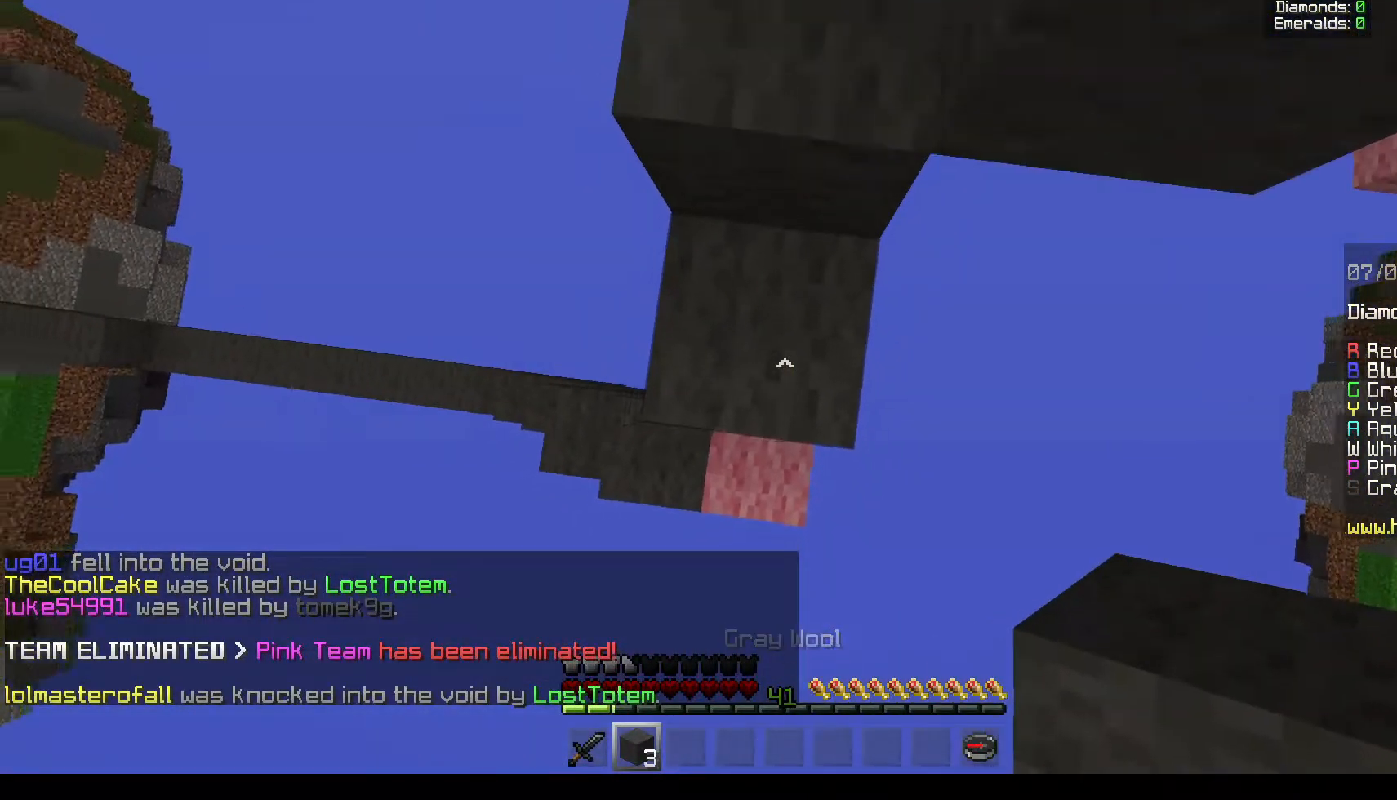
{"keys": ["w"], "mouse": [], "events": [[450, "mouse_right", "up"], [467, "w", "down"]]}
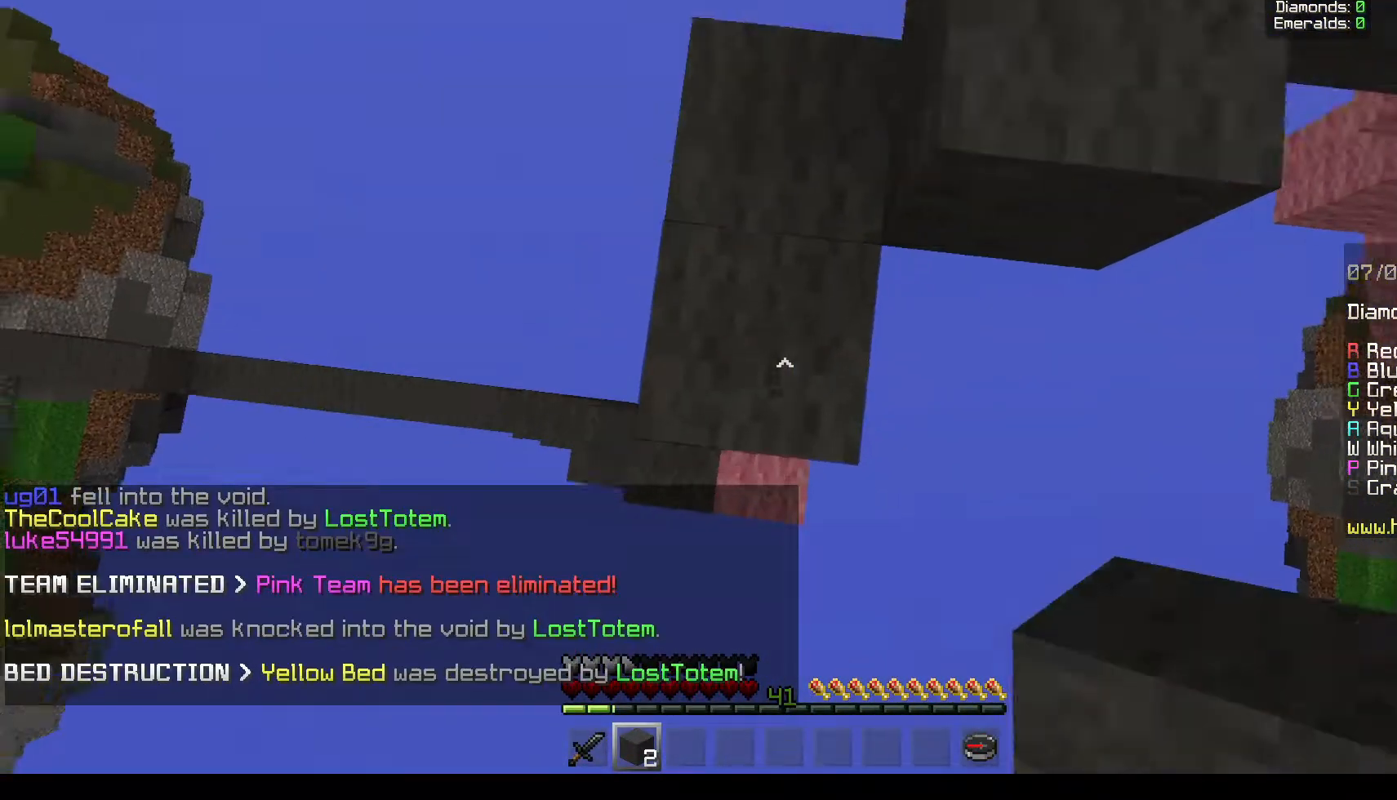
{"keys": [], "mouse": [], "events": [[150, "a", "down"], [350, "a", "up"], [350, "w", "up"]]}
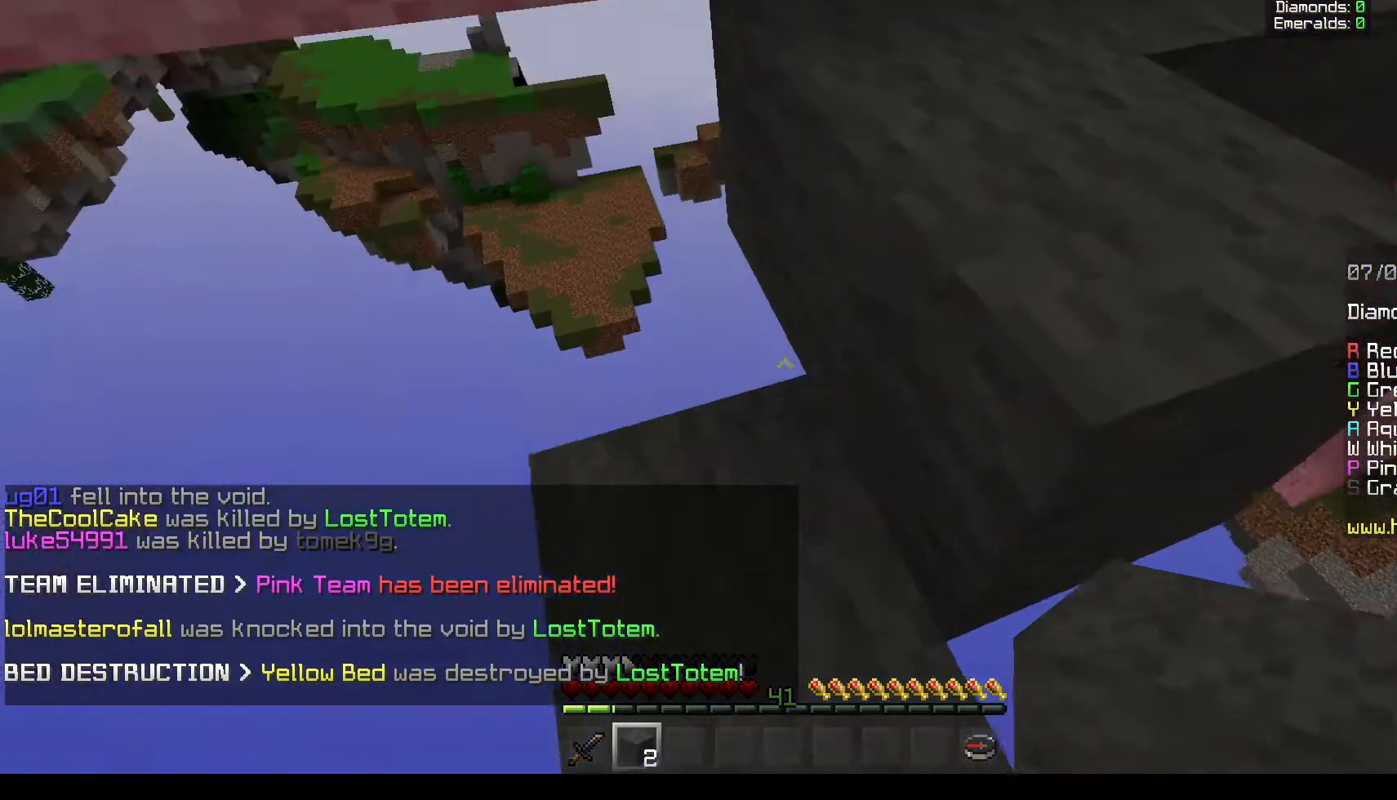
{"keys": ["w"], "mouse": [], "events": [[17, "a", "down"], [33, "w", "down"], [117, "a", "up"], [217, "w", "up"], [333, "w", "down"]]}
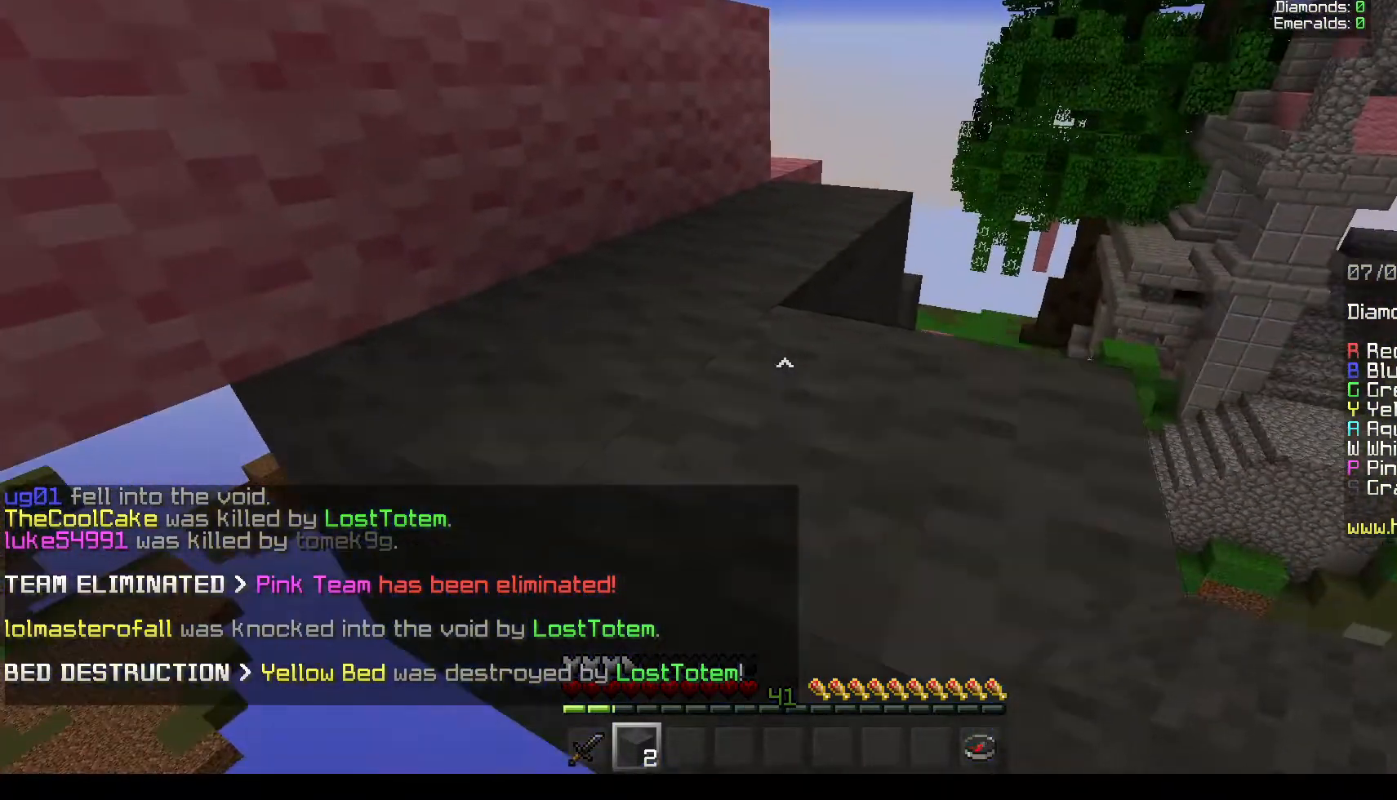
{"keys": ["d", "w"], "mouse": [], "events": [[400, "d", "down"]]}
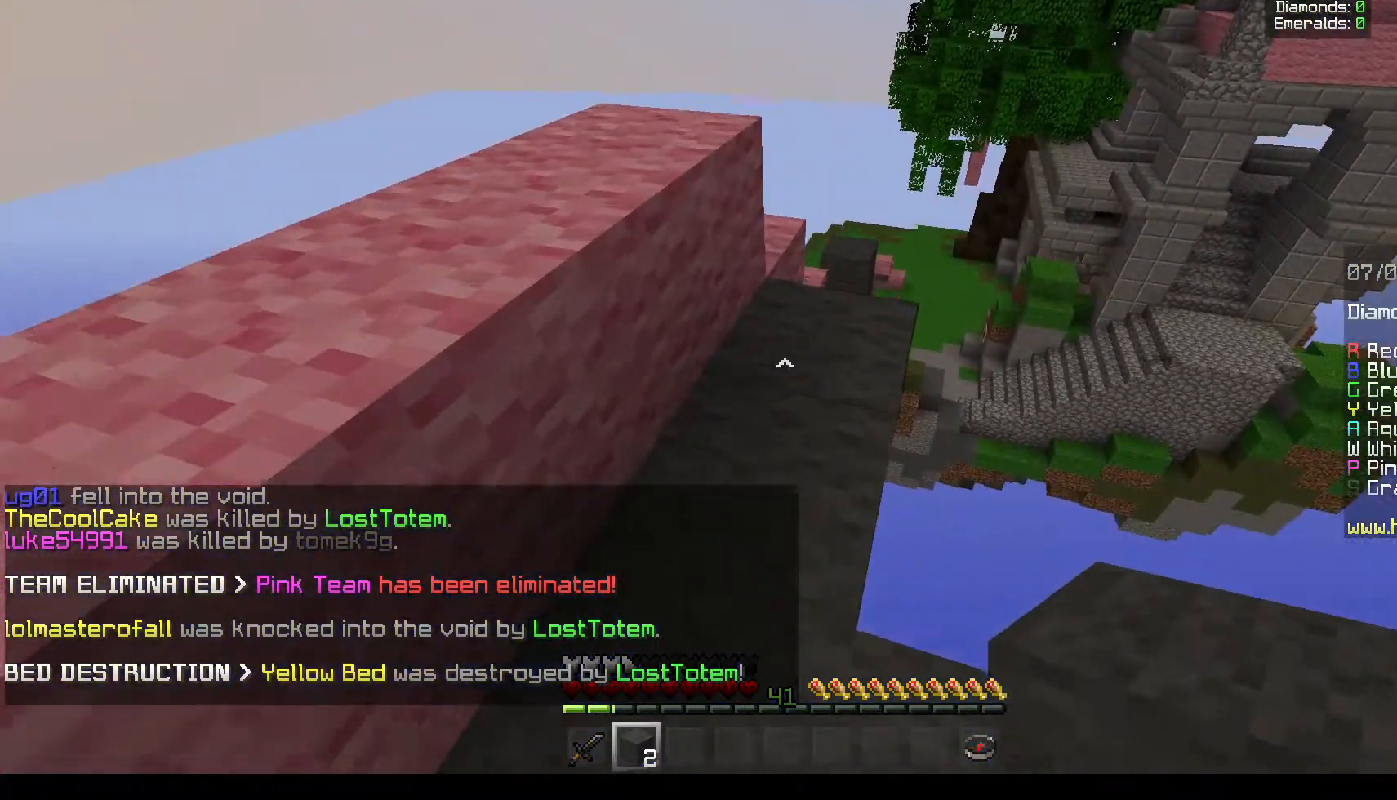
{"keys": ["w"], "mouse": [], "events": [[17, "d", "up"], [133, "a", "down"], [417, "a", "up"]]}
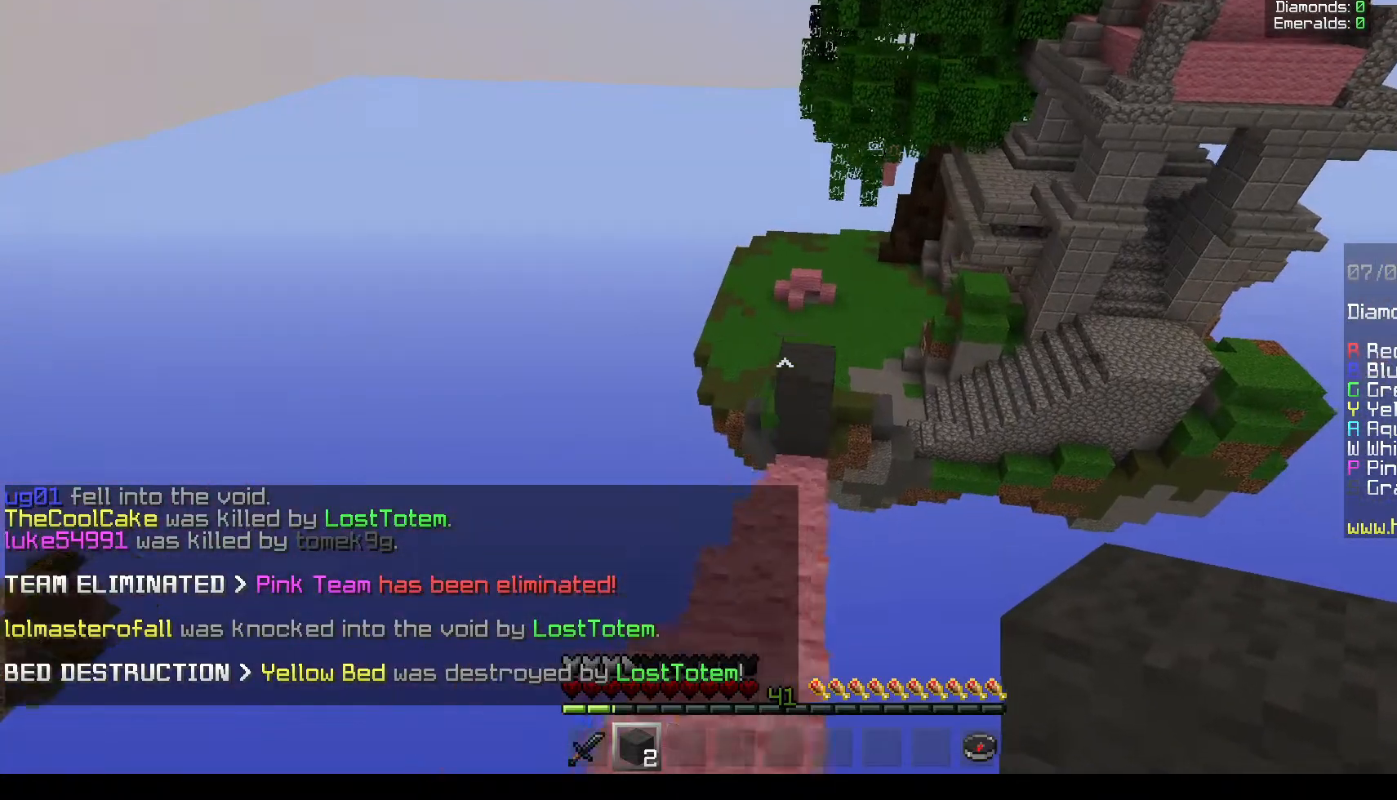
{"keys": ["w"], "mouse": [], "events": []}
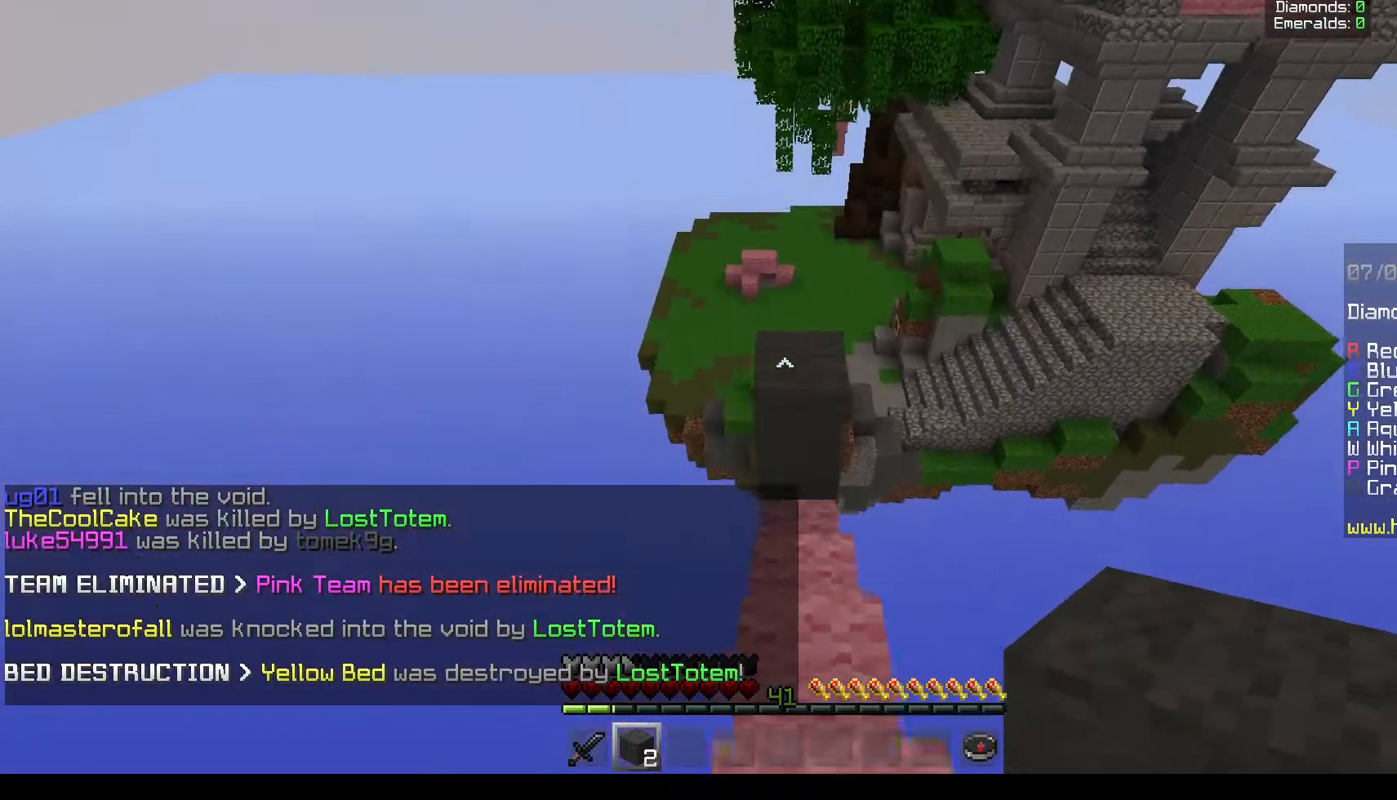
{"keys": ["w"], "mouse": [], "events": []}
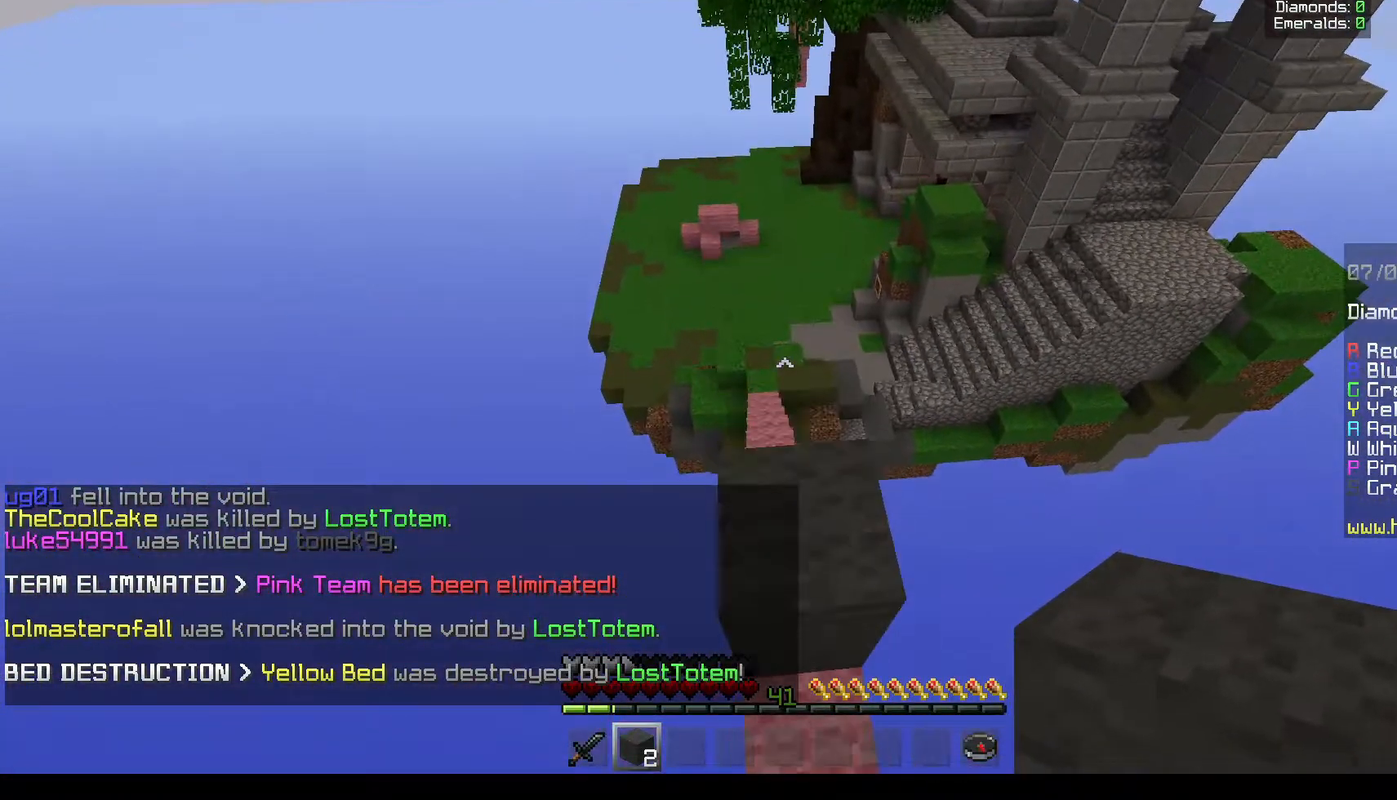
{"keys": ["w"], "mouse": [], "events": []}
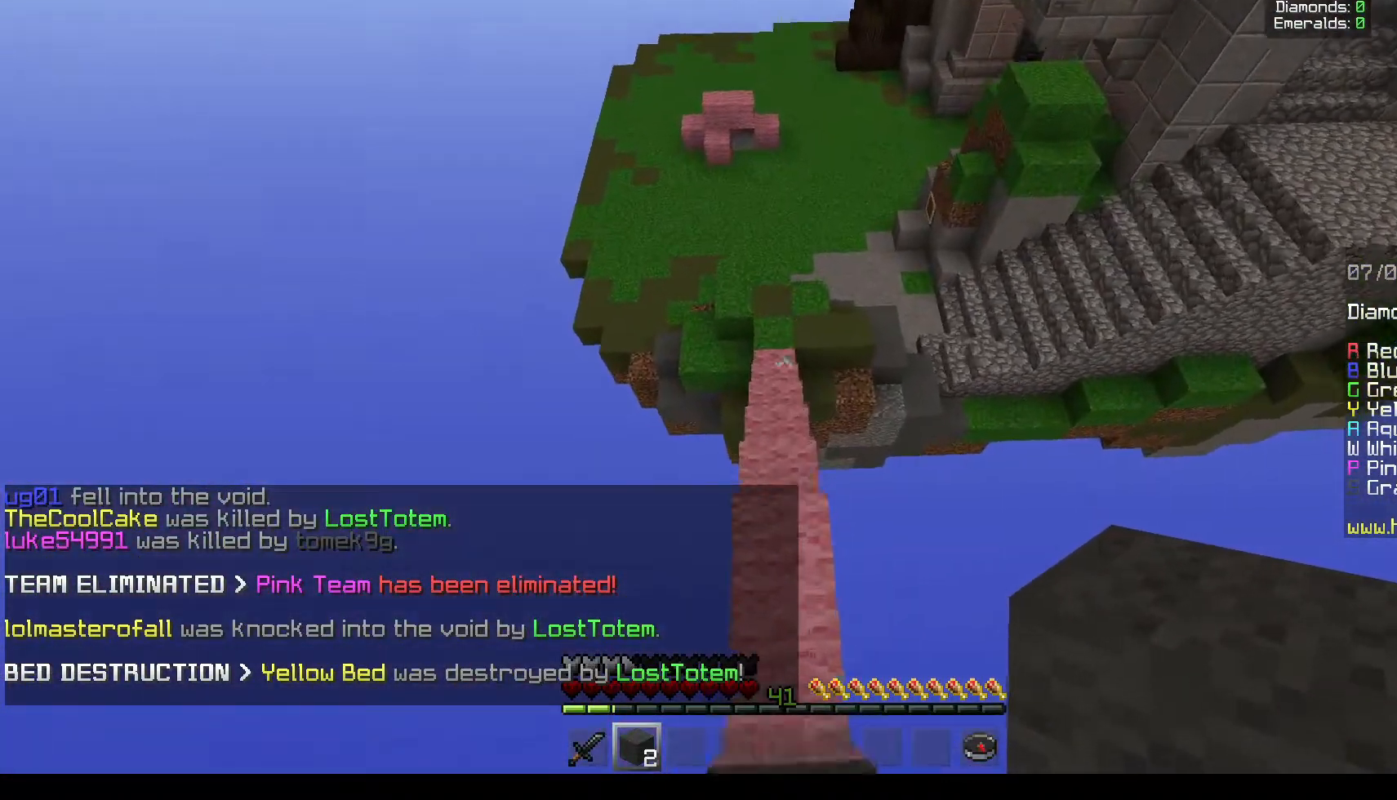
{"keys": ["w"], "mouse": [], "events": []}
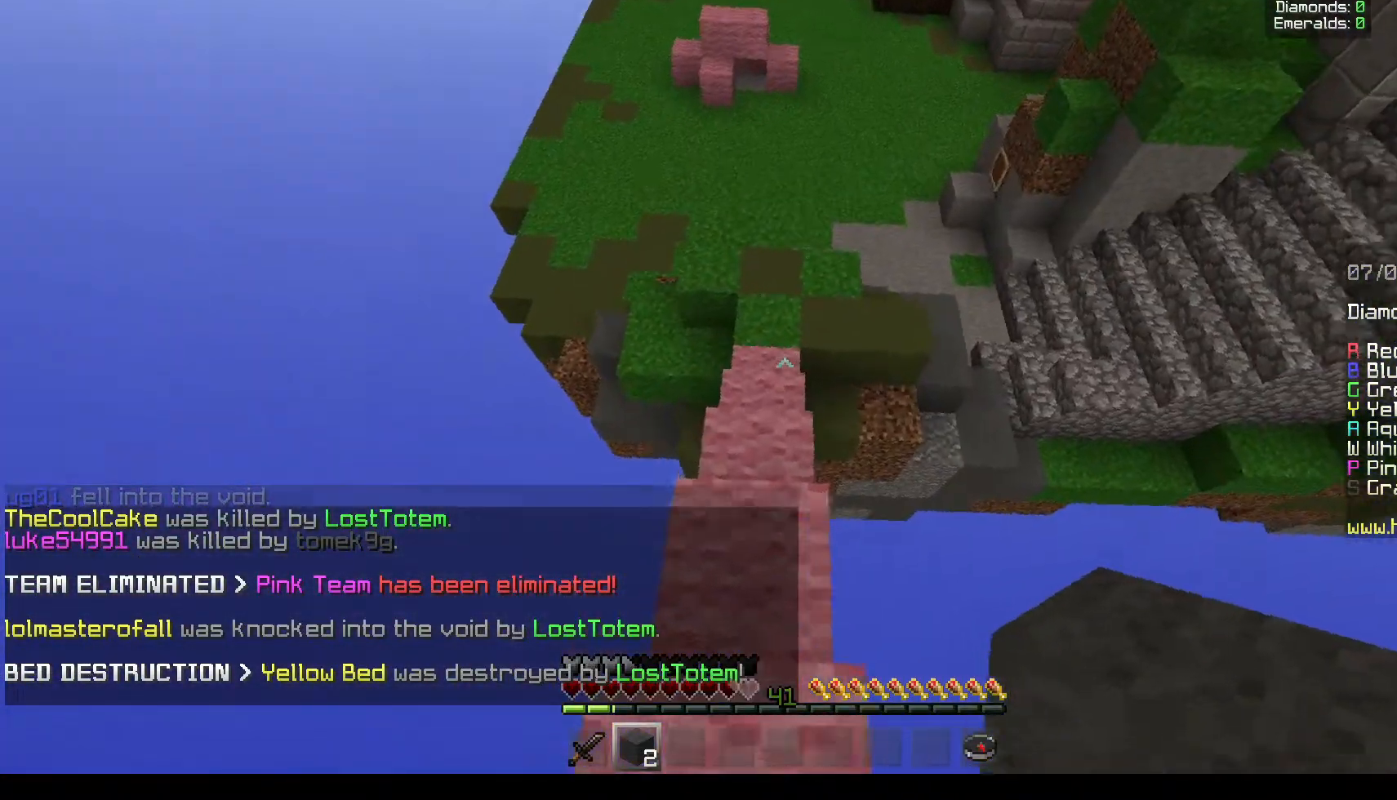
{"keys": ["w"], "mouse": [], "events": []}
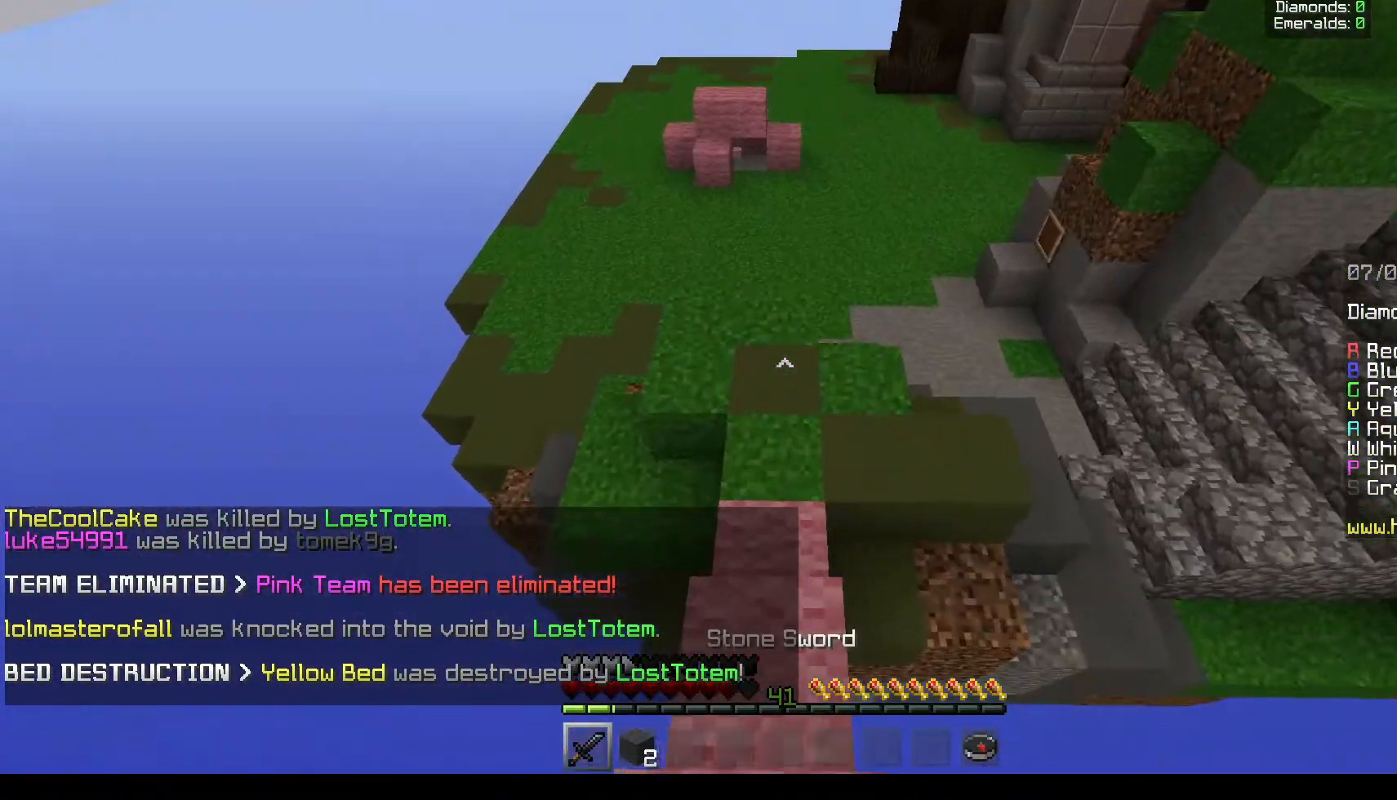
{"keys": ["w"], "mouse": [], "events": []}
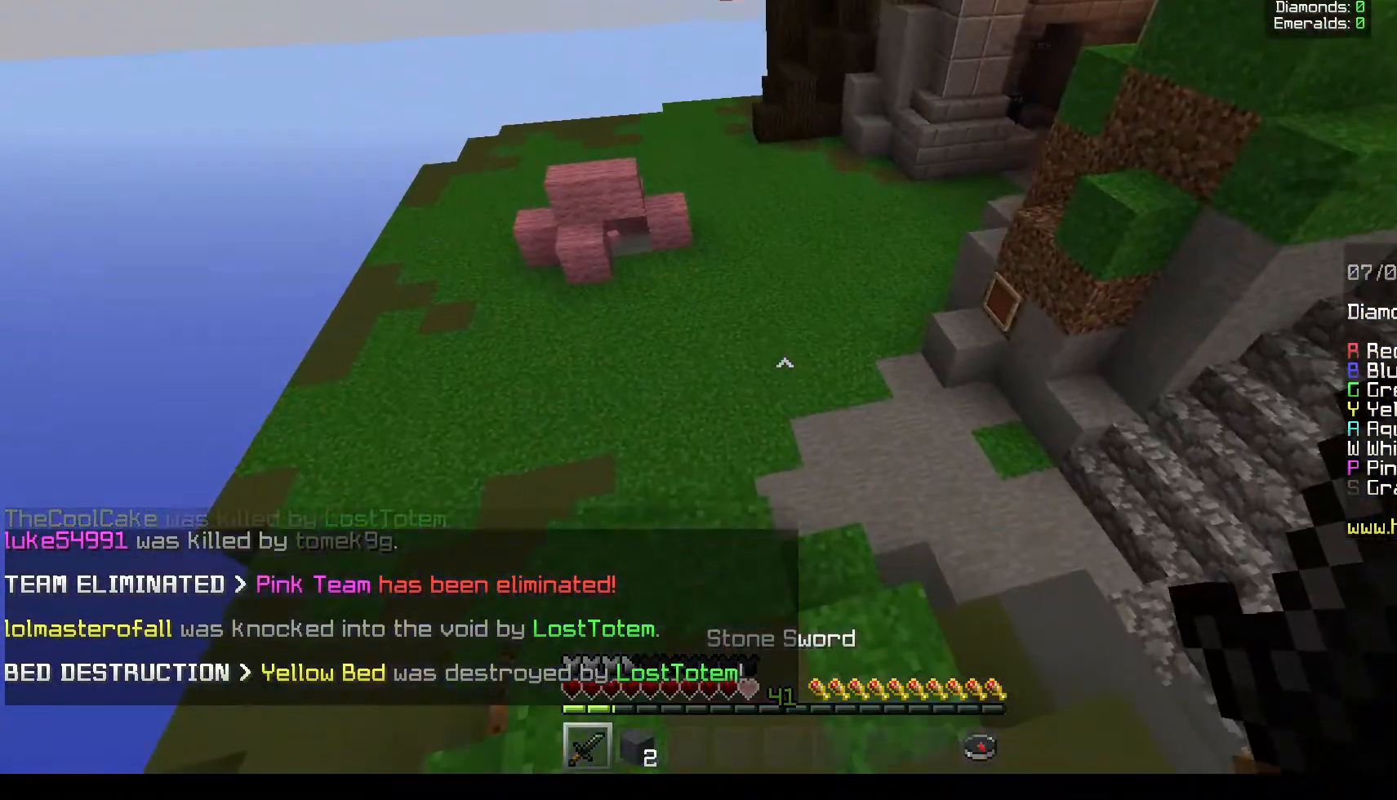
{"keys": ["w"], "mouse": [], "events": []}
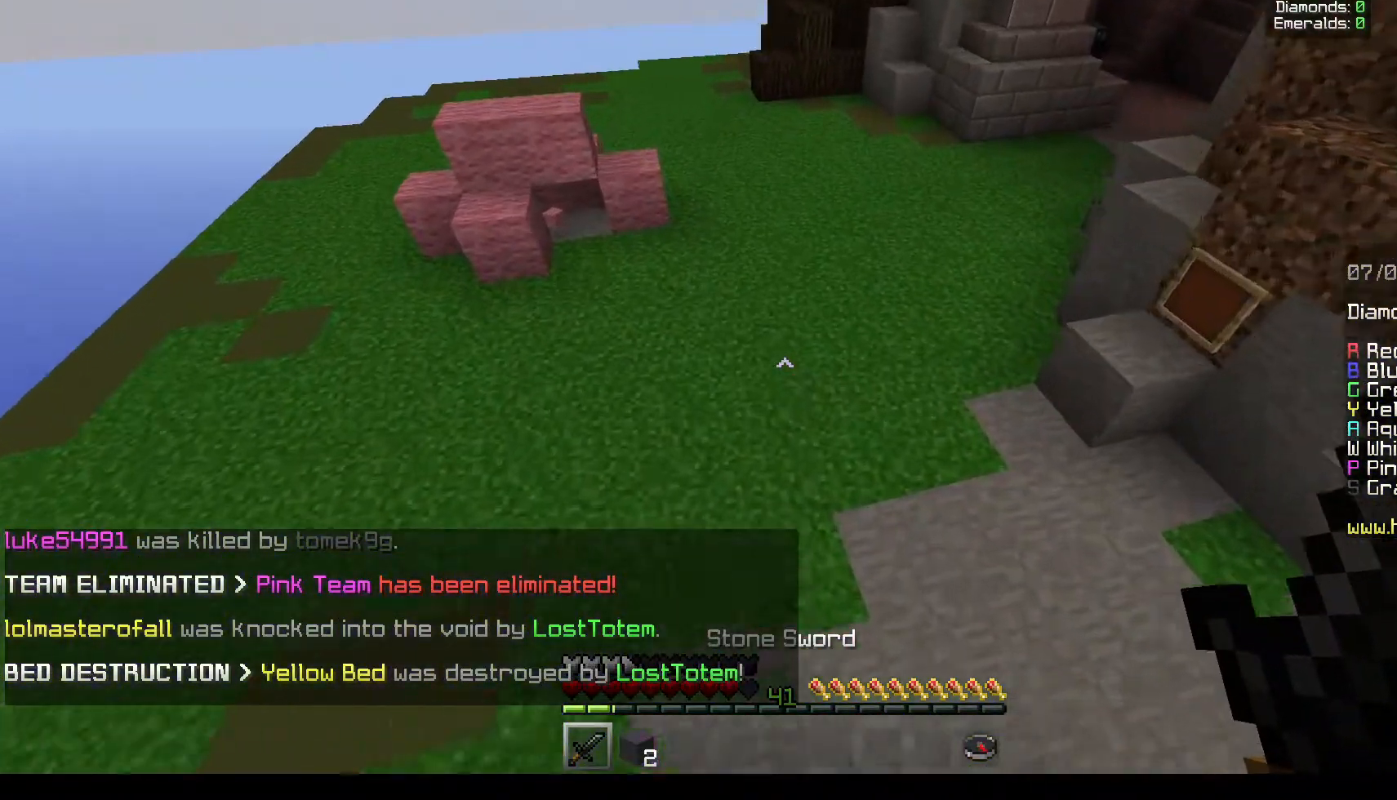
{"keys": ["w"], "mouse": [], "events": []}
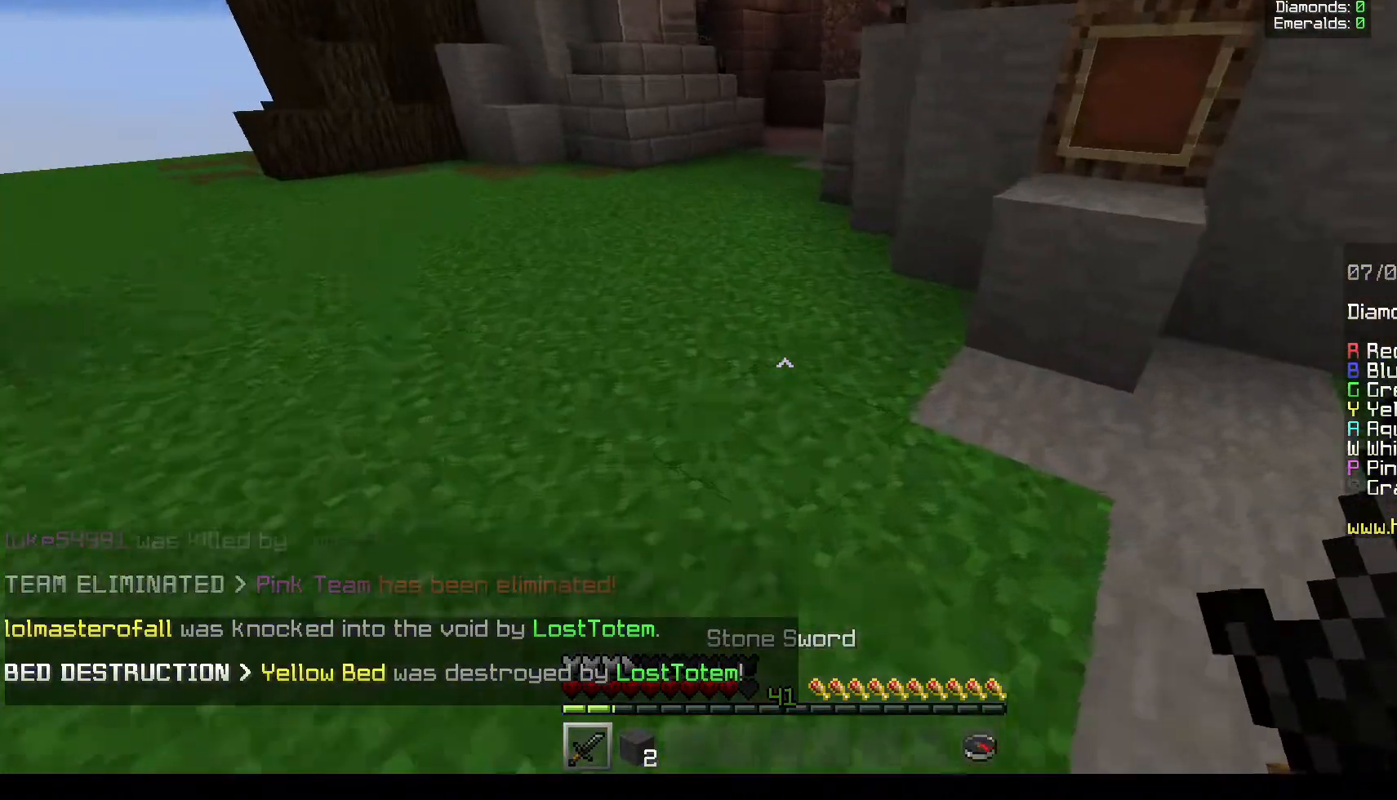
{"keys": ["a", "w"], "mouse": [], "events": [[233, "a", "down"]]}
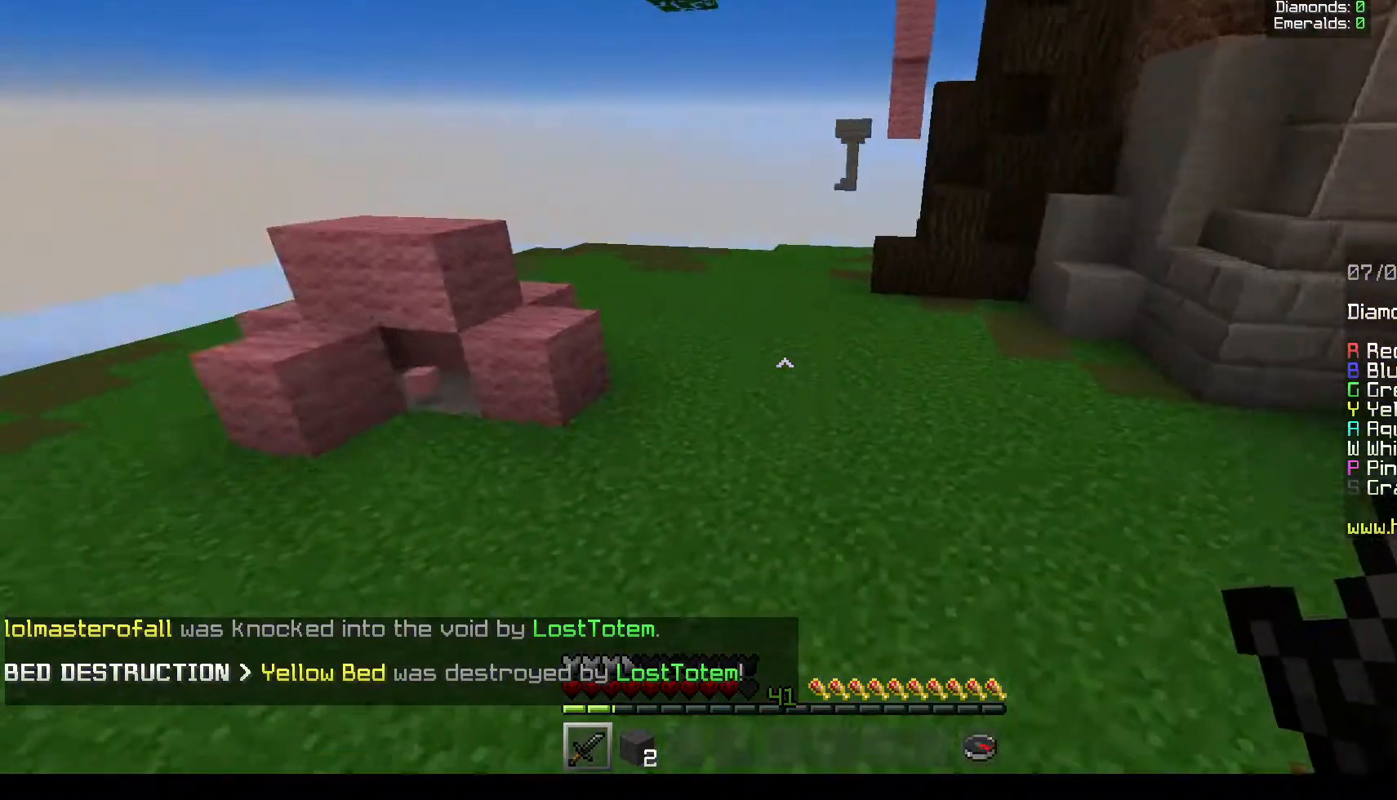
{"keys": ["a", "w"], "mouse": [], "events": []}
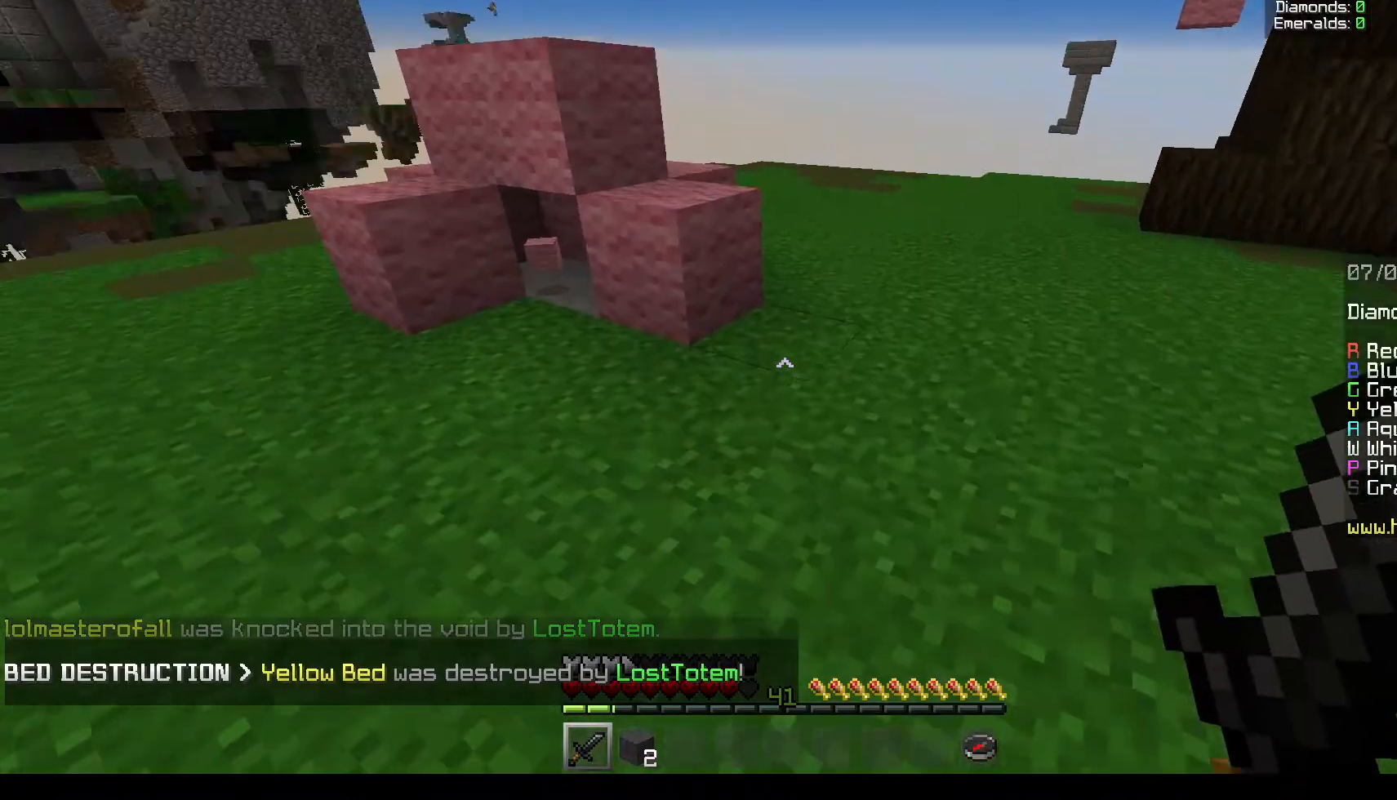
{"keys": ["w"], "mouse": [], "events": [[400, "a", "up"]]}
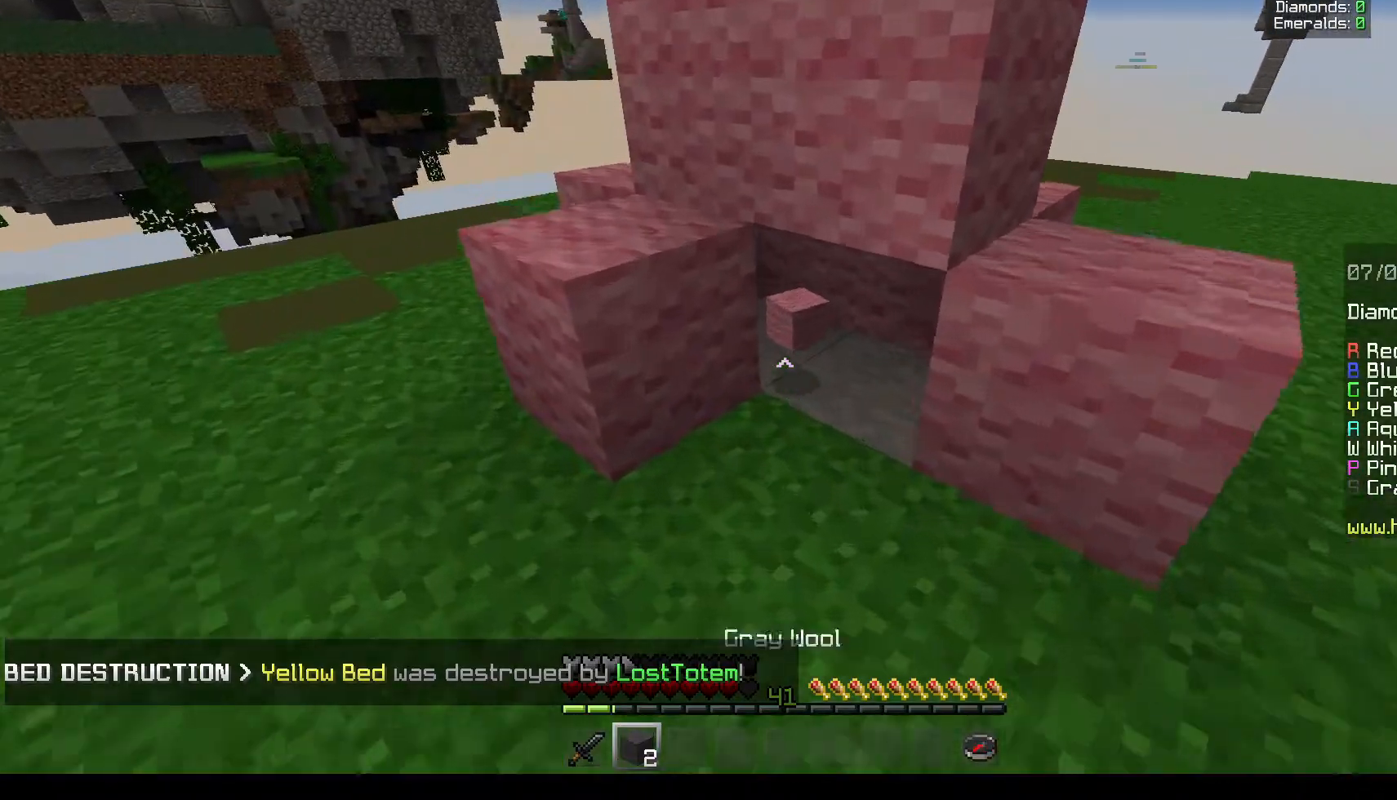
{"keys": ["s"], "mouse": [], "events": [[350, "w", "up"], [450, "s", "down"]]}
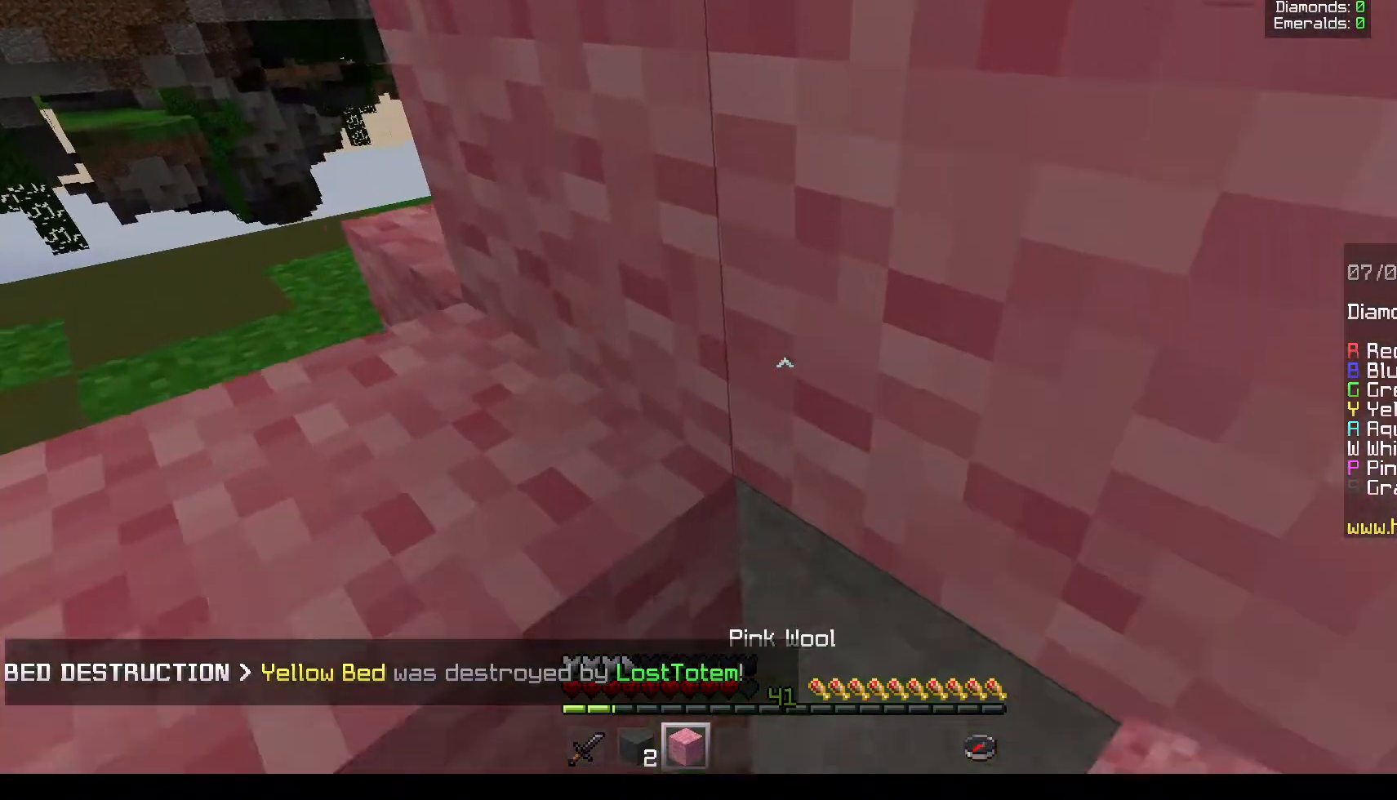
{"keys": ["s"], "mouse": [], "events": []}
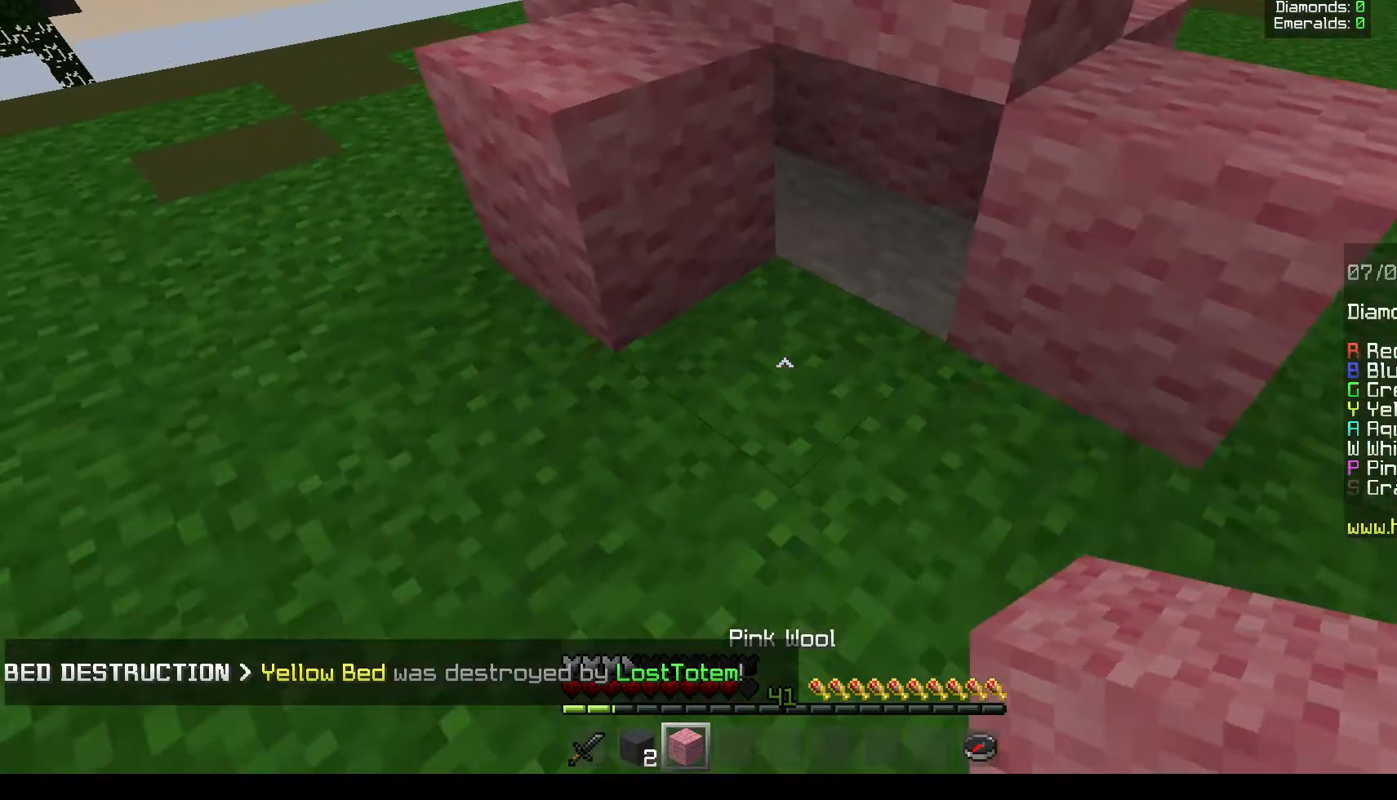
{"keys": ["w"], "mouse": []}
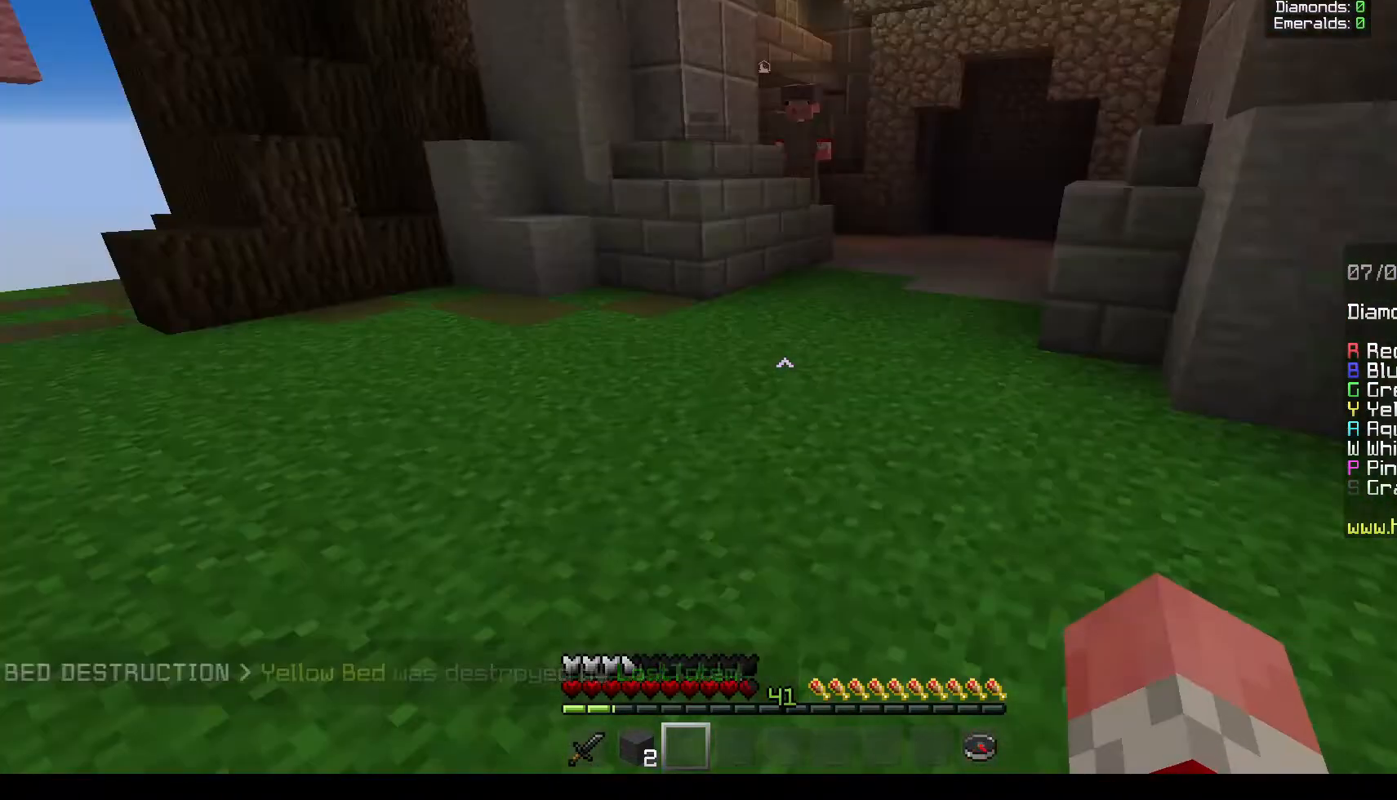
{"keys": ["a", "w"], "mouse": [], "events": [[417, "a", "down"]]}
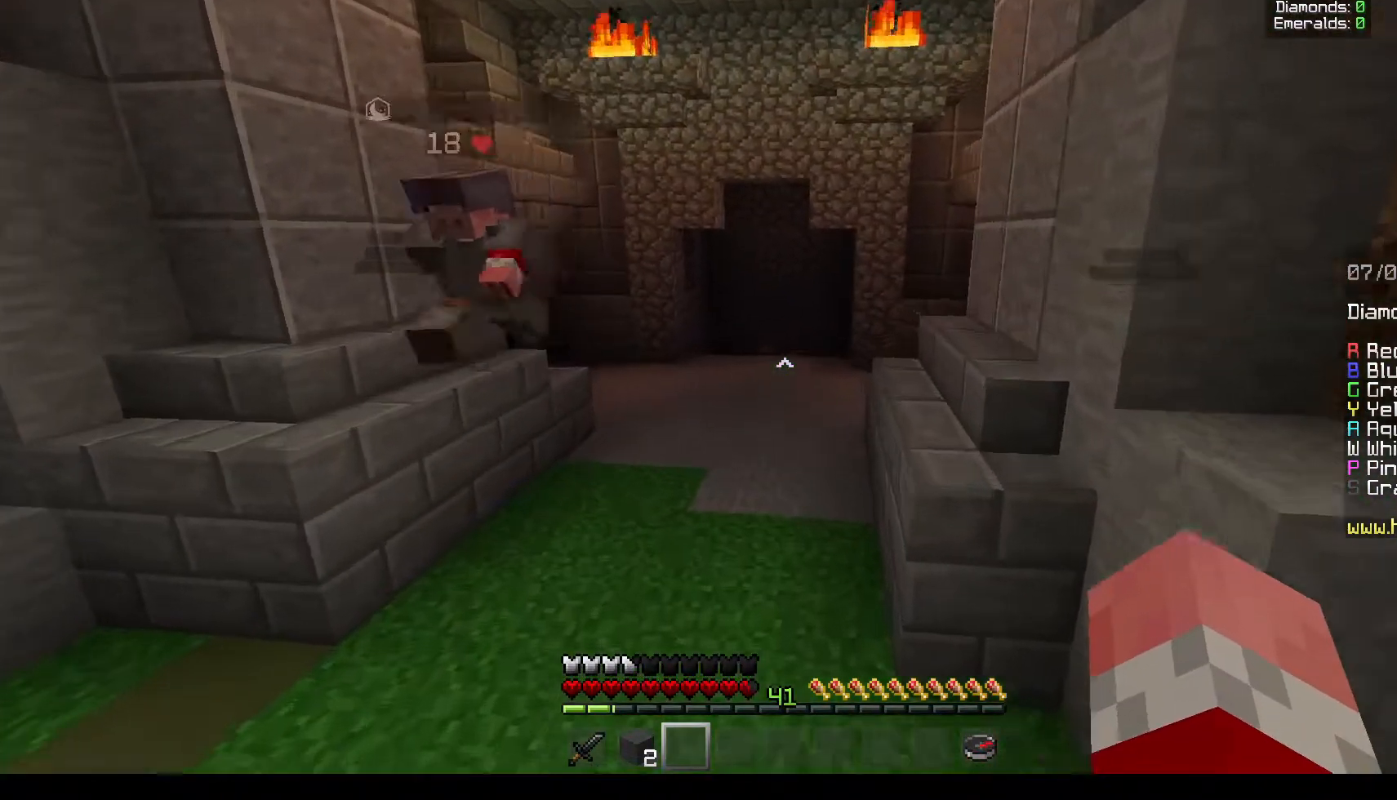
{"keys": ["w"], "mouse": [], "events": [[133, "a", "up"]]}
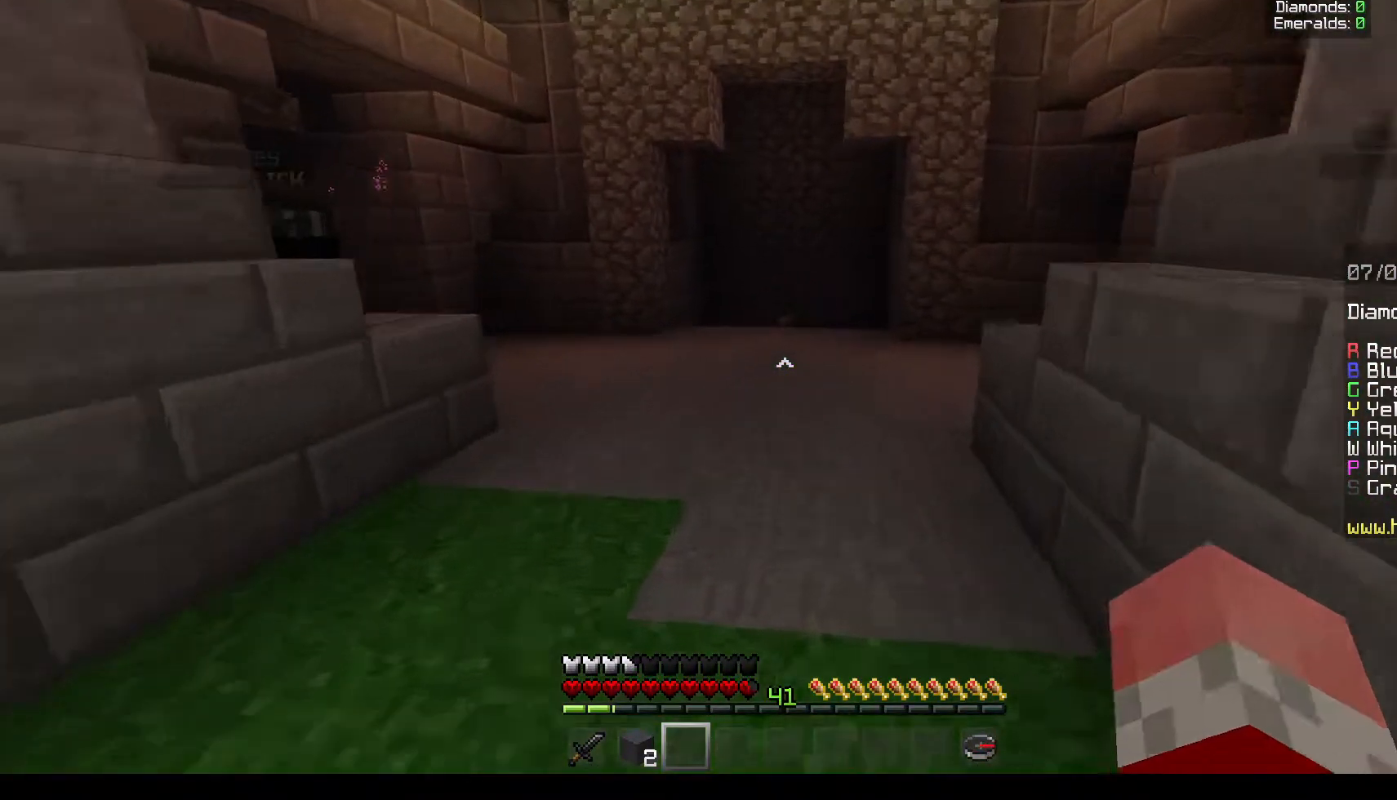
{"keys": ["a", "w"], "mouse": [], "events": [[233, "a", "down"]]}
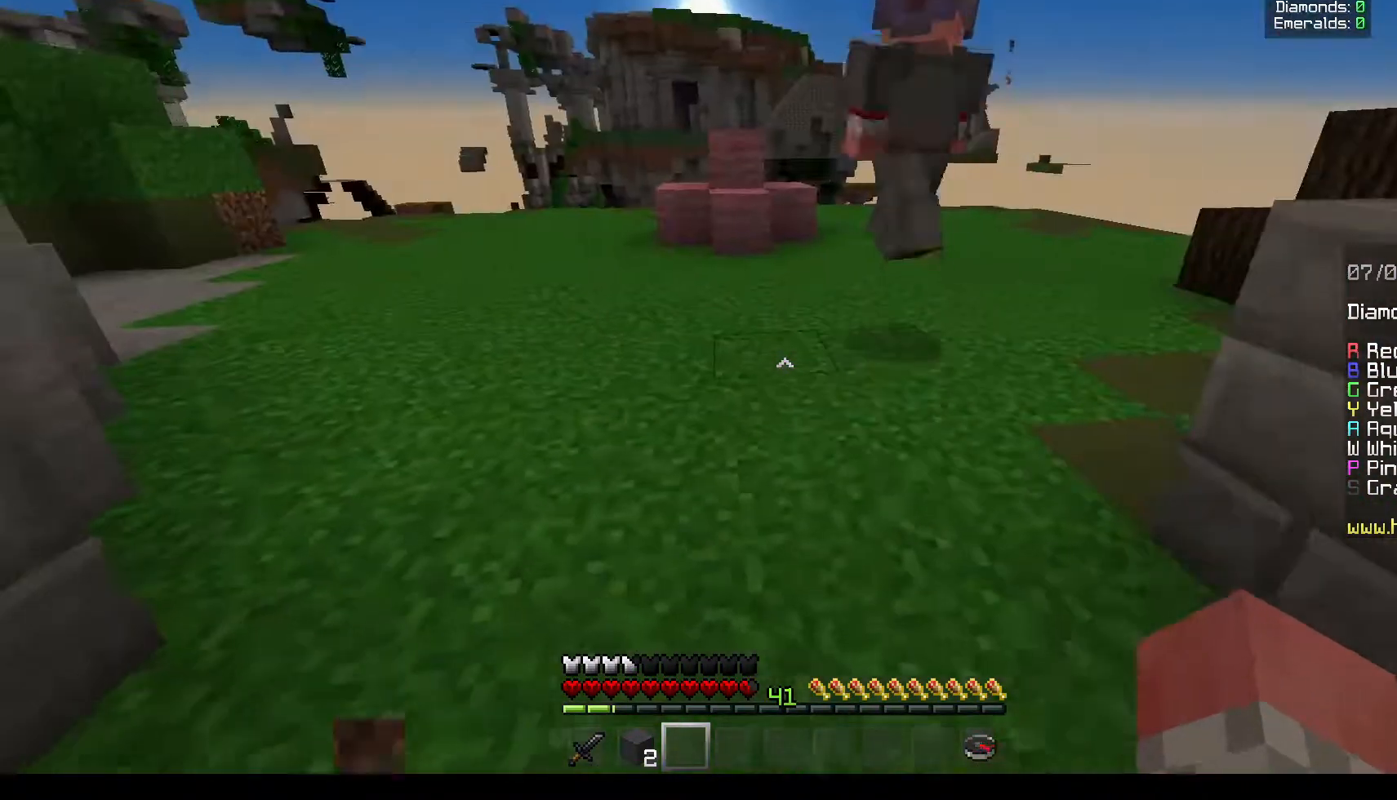
{"keys": ["w"], "mouse": [], "events": [[400, "a", "up"]]}
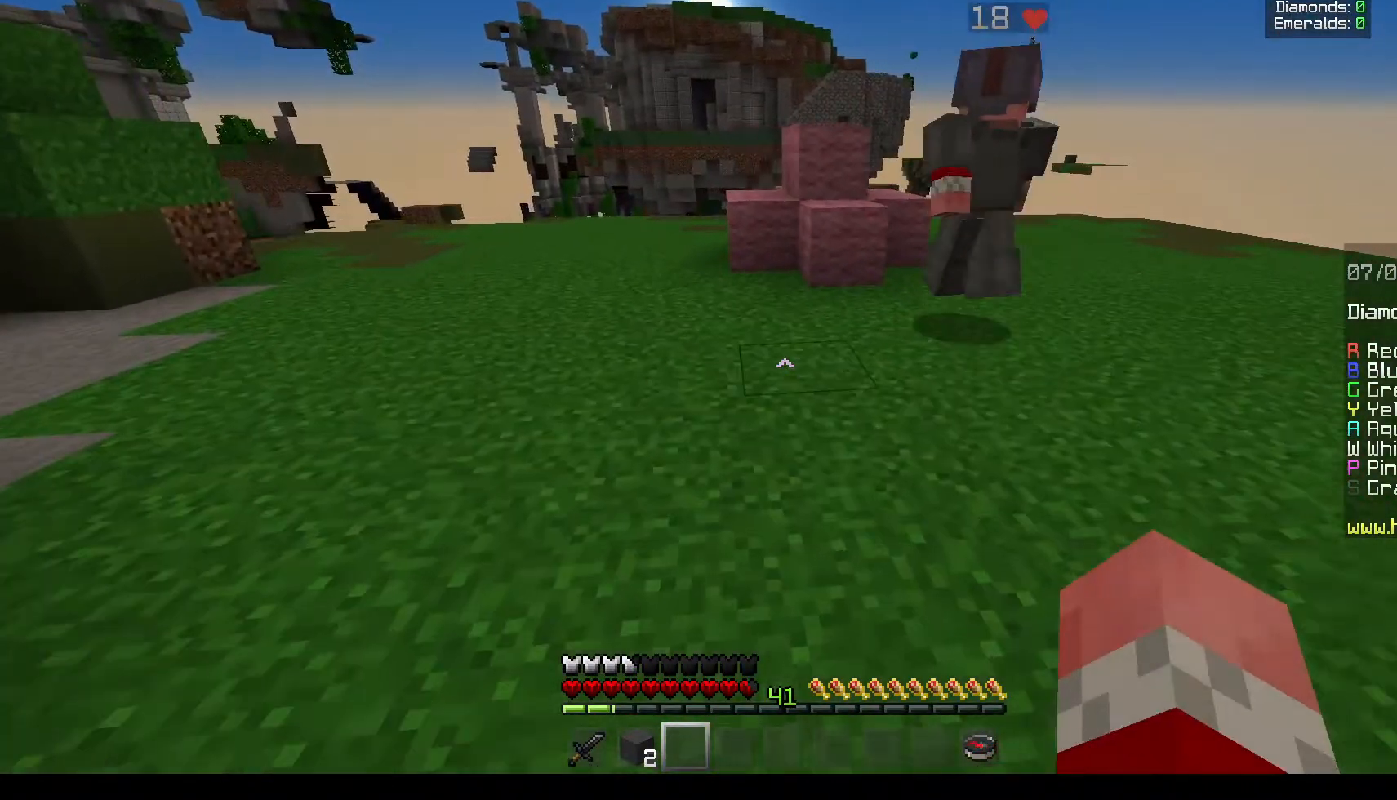
{"keys": ["d", "w"], "mouse": [], "events": [[217, "a", "down"], [400, "a", "up"], [450, "d", "down"]]}
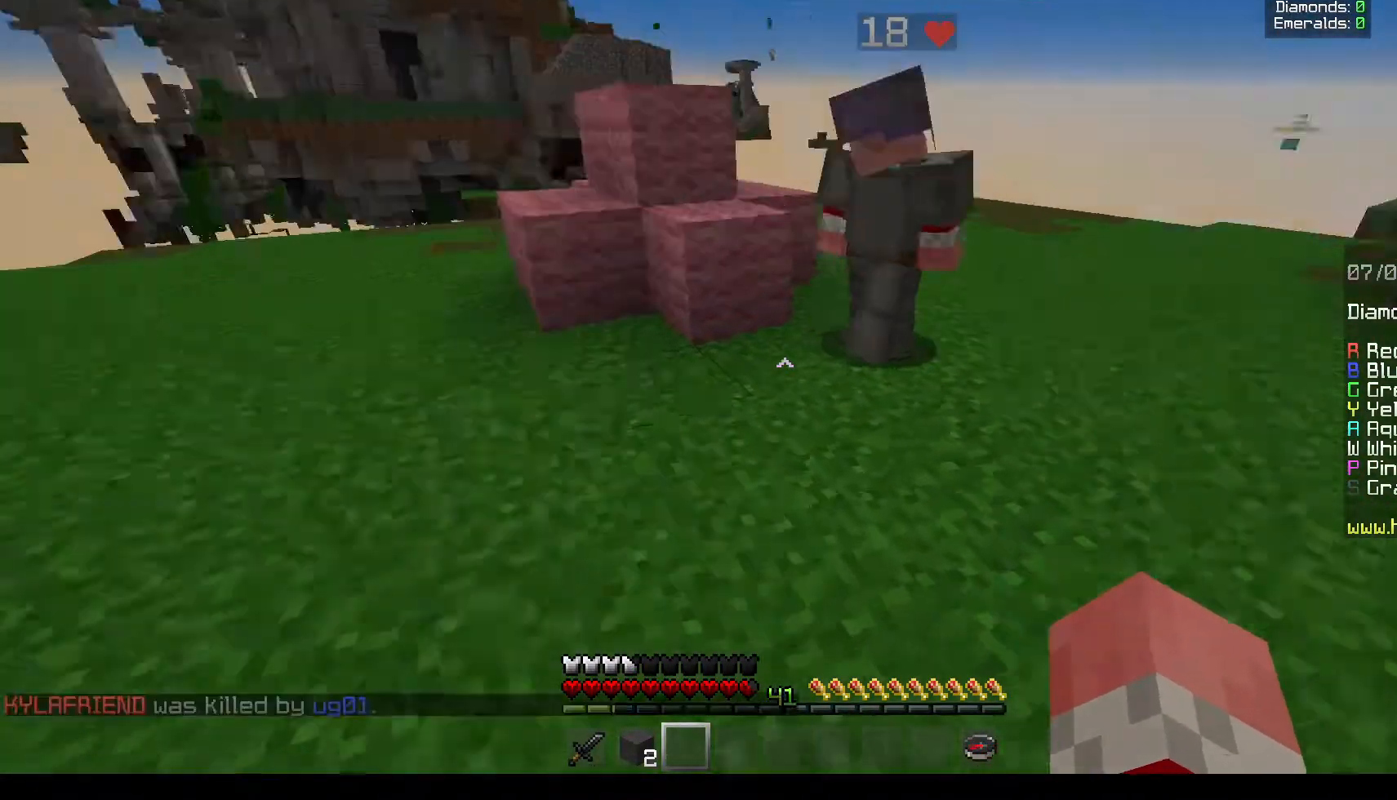
{"keys": ["d", "w"], "mouse": [], "events": []}
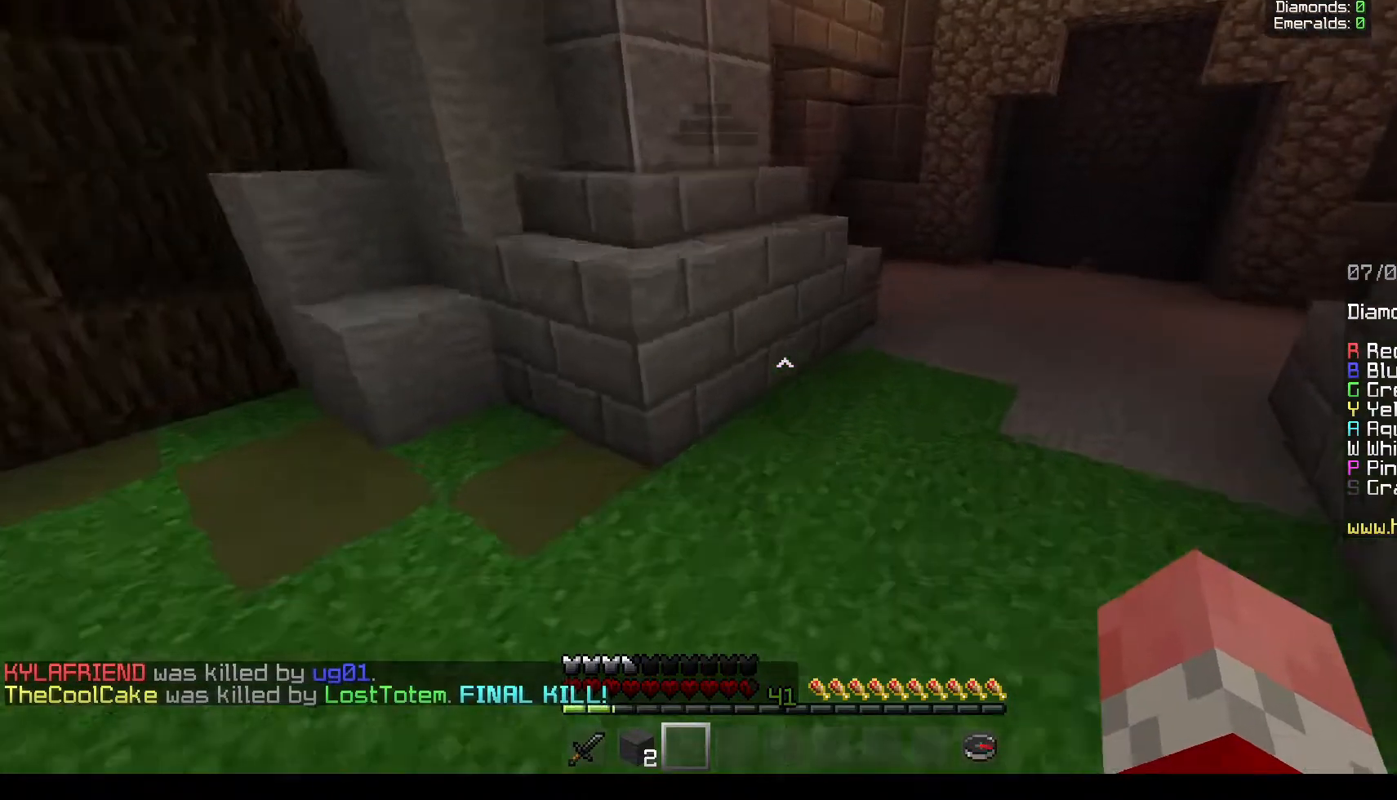
{"keys": ["d", "w"], "mouse": [], "events": []}